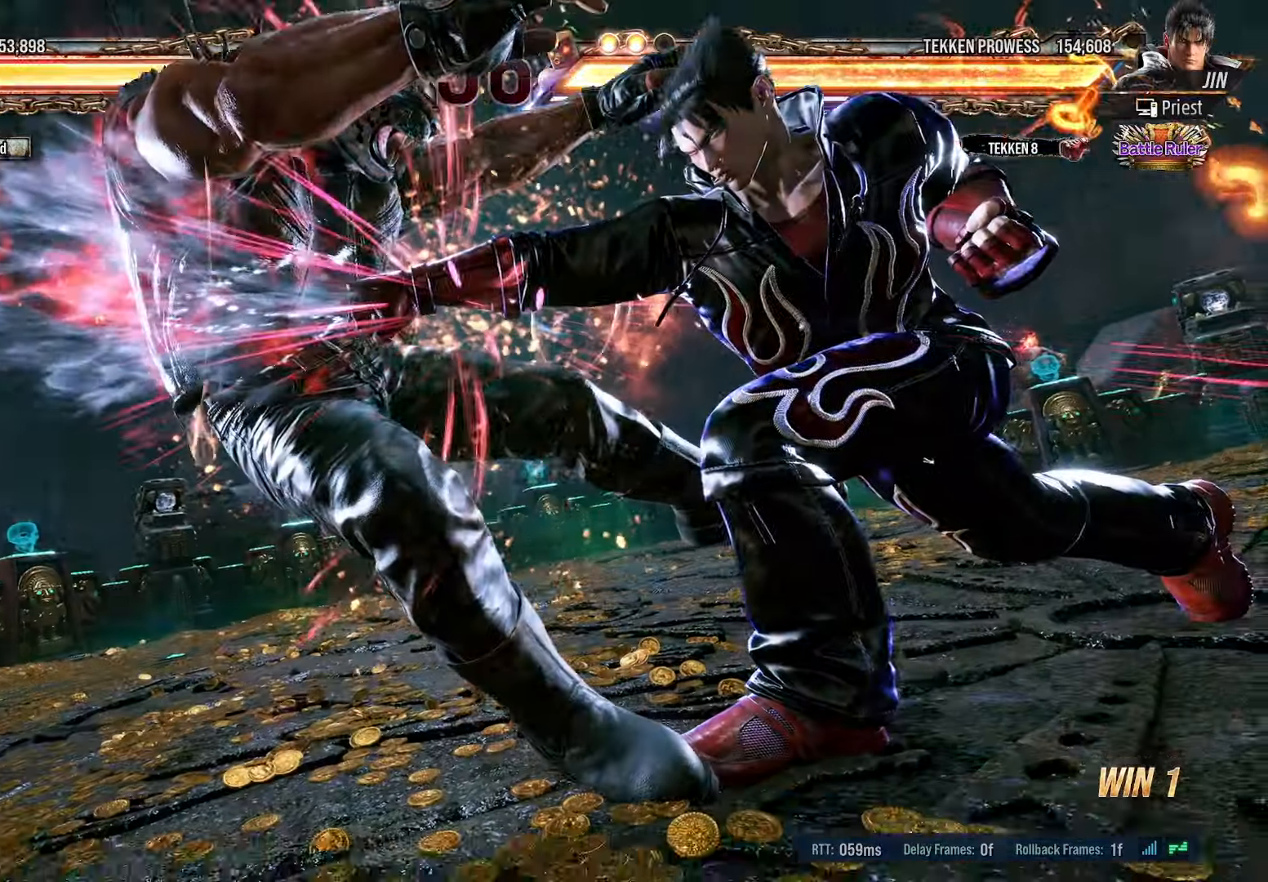
Gameplay with a controller (PlayStation layout); each line is a JSON object with the inputs held at the frame after it. "events" lists button and stick changes between this image and that frame as [ms after this image, input, new state], when the widget could be followed in between. Not read: left_stick right_stick.
{"buttons": ["DPAD_LEFT"], "events": [[50, "TRIANGLE", "up"], [150, "DPAD_LEFT", "down"]]}
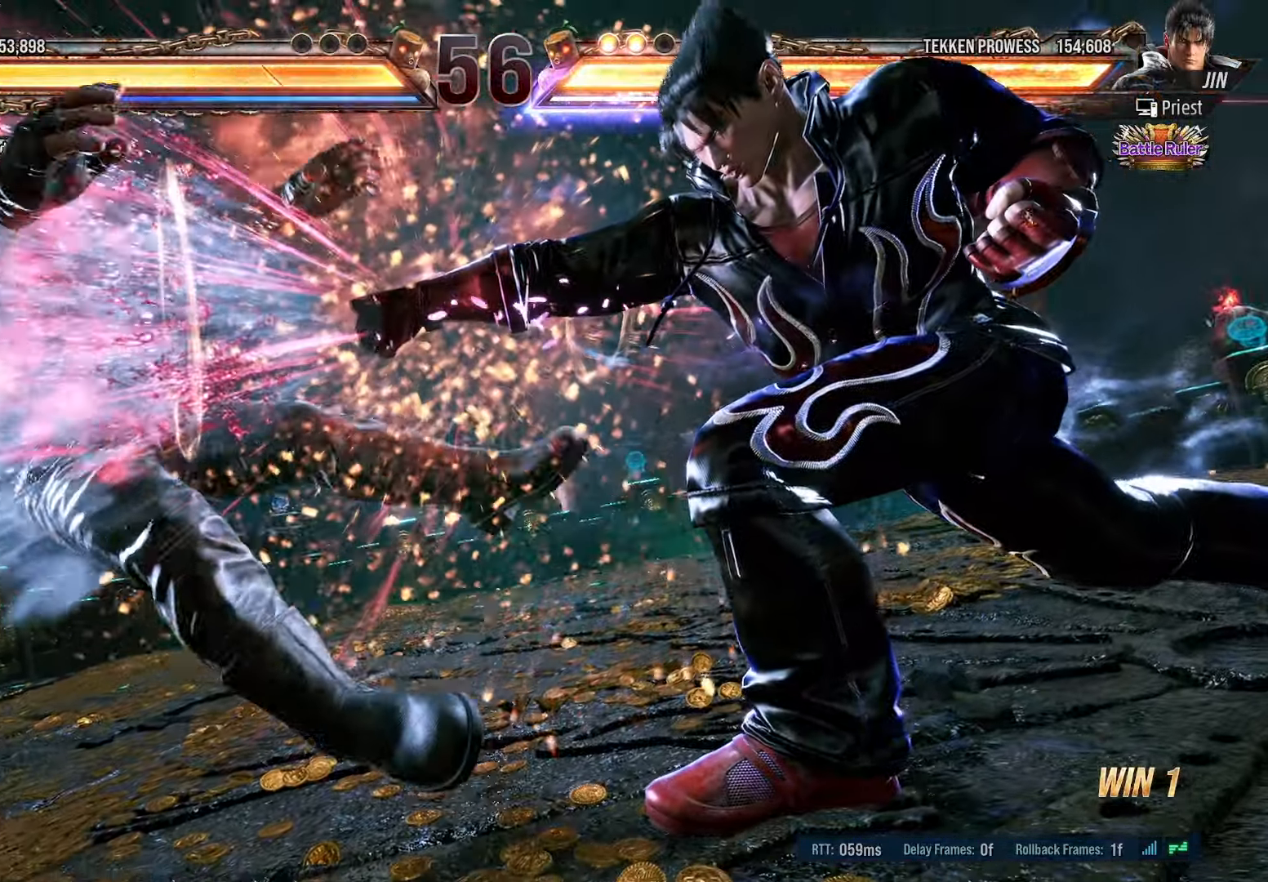
{"buttons": ["DPAD_LEFT"], "events": []}
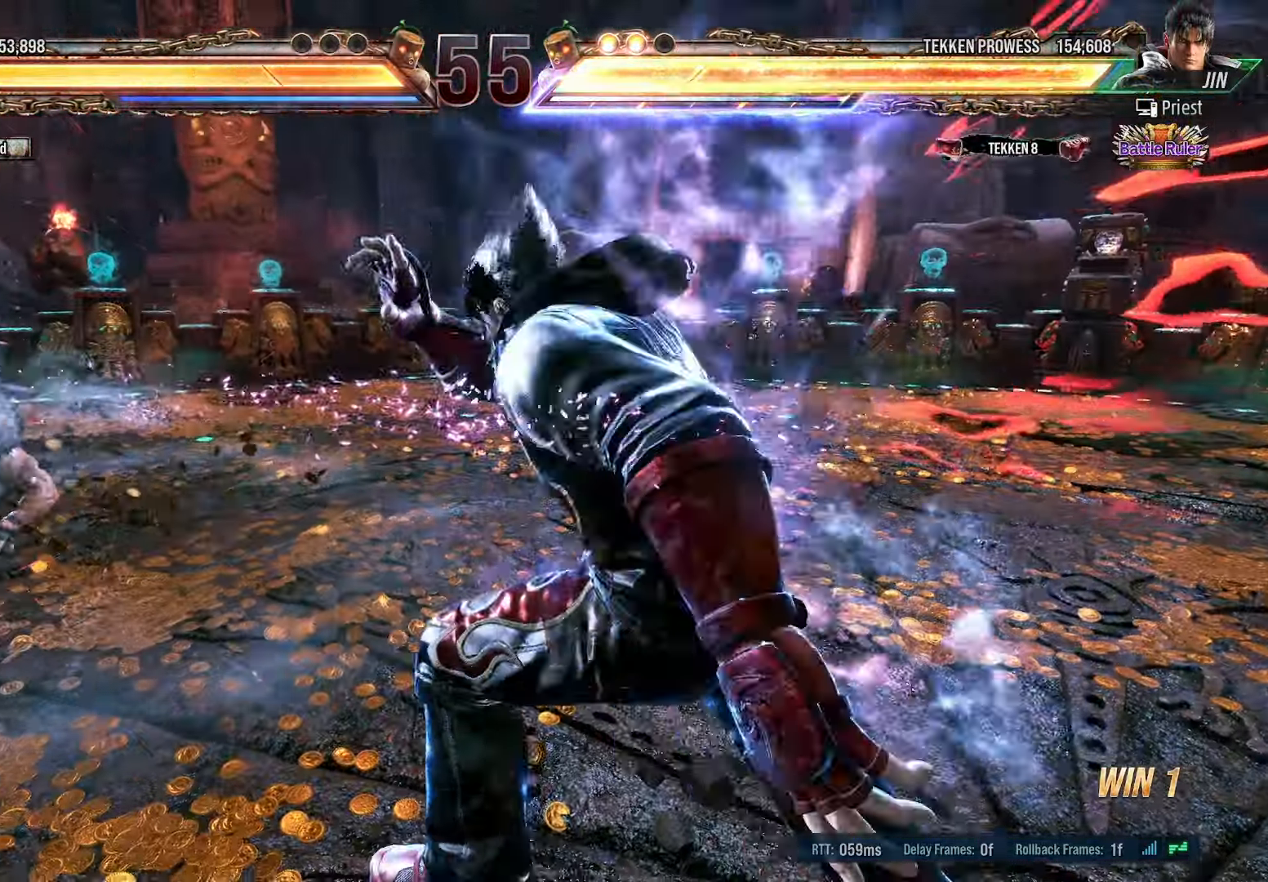
{"buttons": ["DPAD_LEFT"], "events": [[183, "DPAD_LEFT", "up"], [450, "DPAD_LEFT", "down"]]}
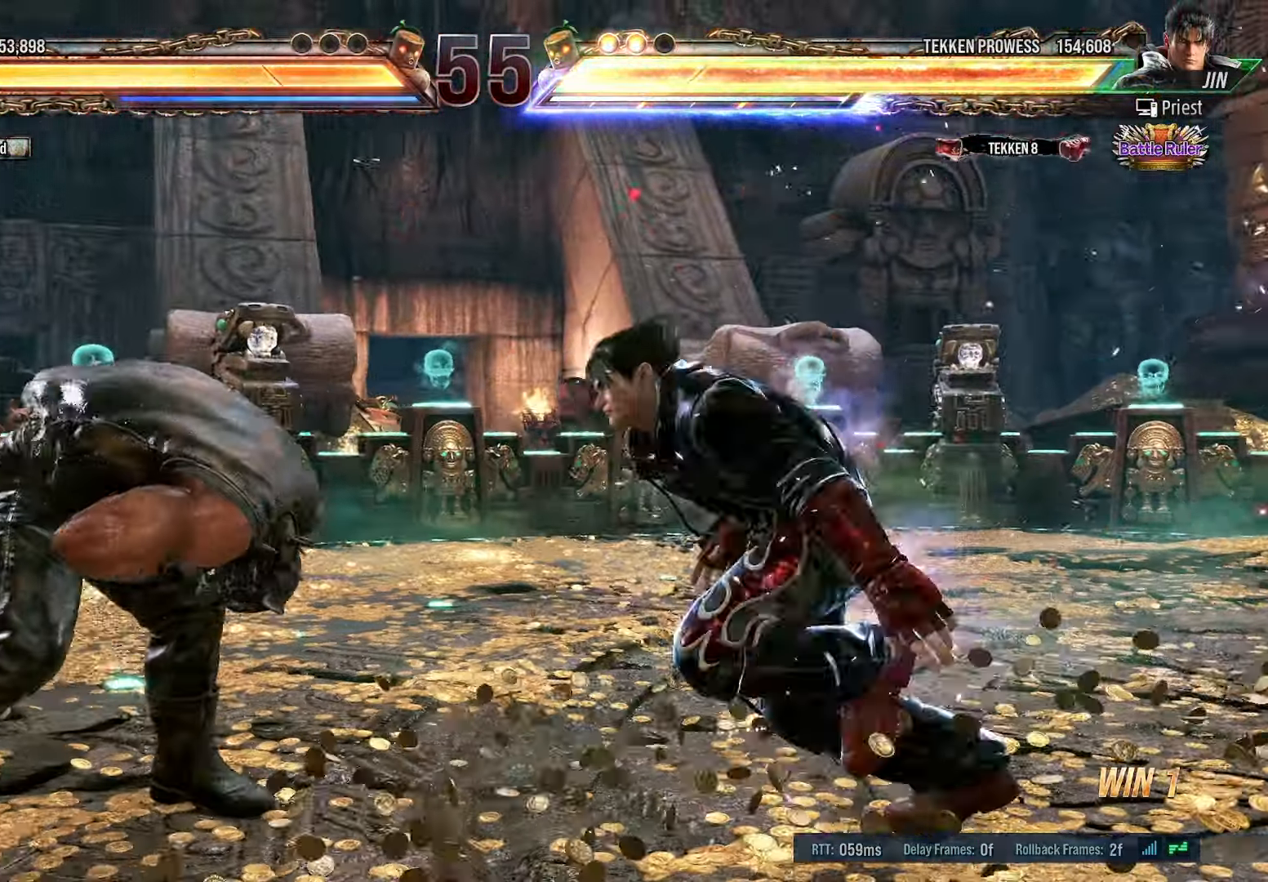
{"buttons": ["DPAD_LEFT"], "events": [[50, "DPAD_LEFT", "up"], [100, "DPAD_LEFT", "down"]]}
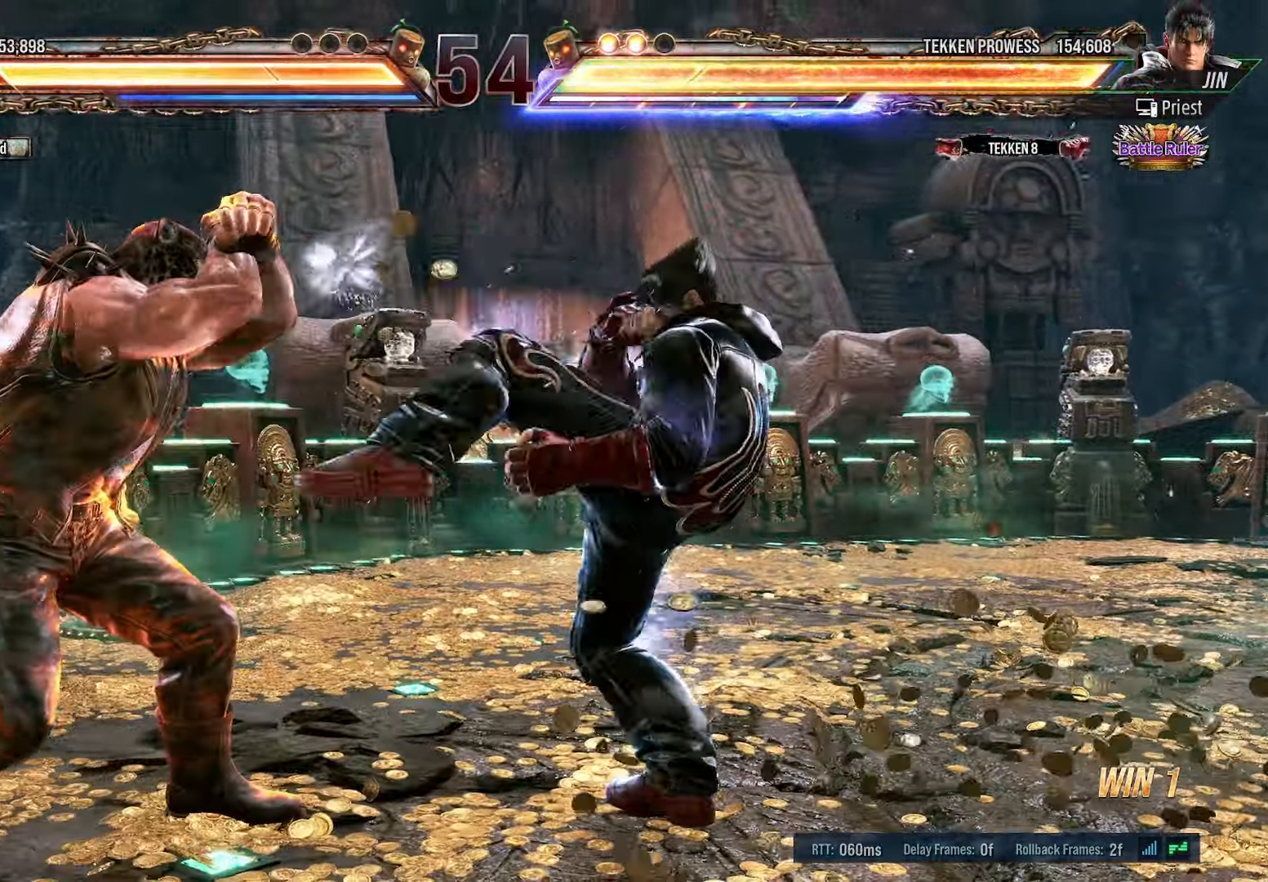
{"buttons": [], "events": [[283, "DPAD_LEFT", "up"], [366, "DPAD_LEFT", "down"], [466, "DPAD_LEFT", "up"]]}
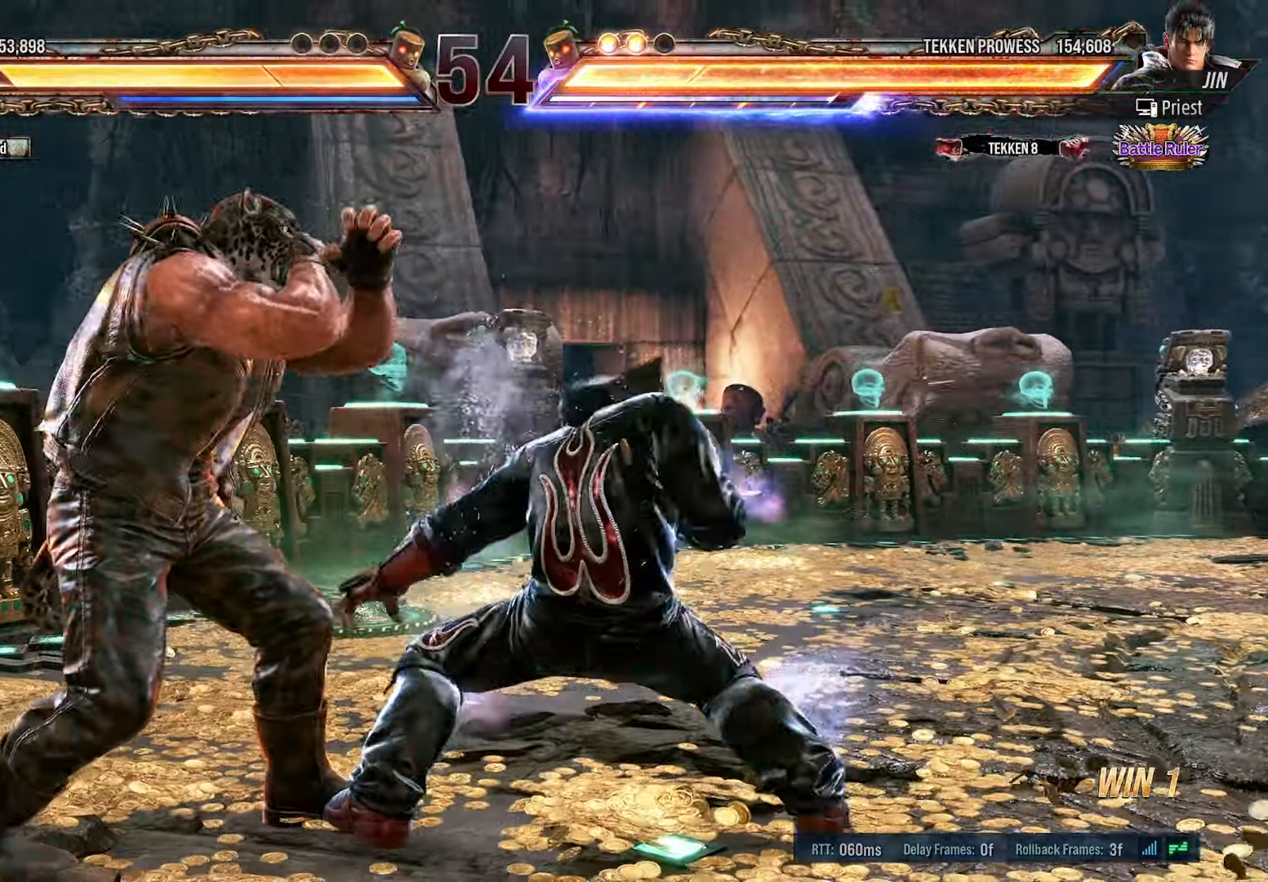
{"buttons": ["DPAD_DOWN", "DPAD_RIGHT"], "events": [[16, "DPAD_LEFT", "down"], [283, "DPAD_DOWN", "down"], [300, "DPAD_LEFT", "up"], [383, "DPAD_RIGHT", "down"]]}
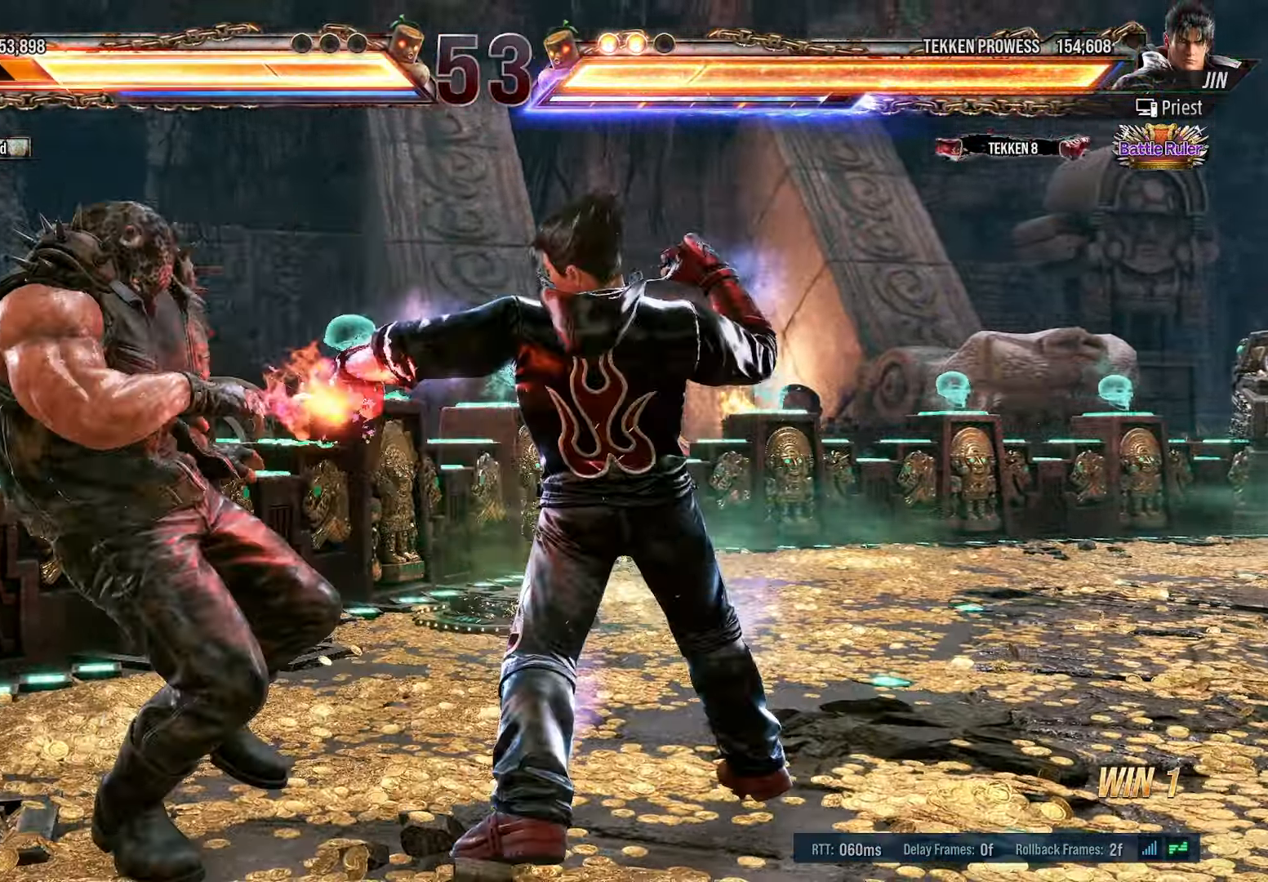
{"buttons": ["DPAD_LEFT"], "events": [[150, "DPAD_DOWN", "up"], [150, "DPAD_RIGHT", "up"], [283, "DPAD_LEFT", "down"]]}
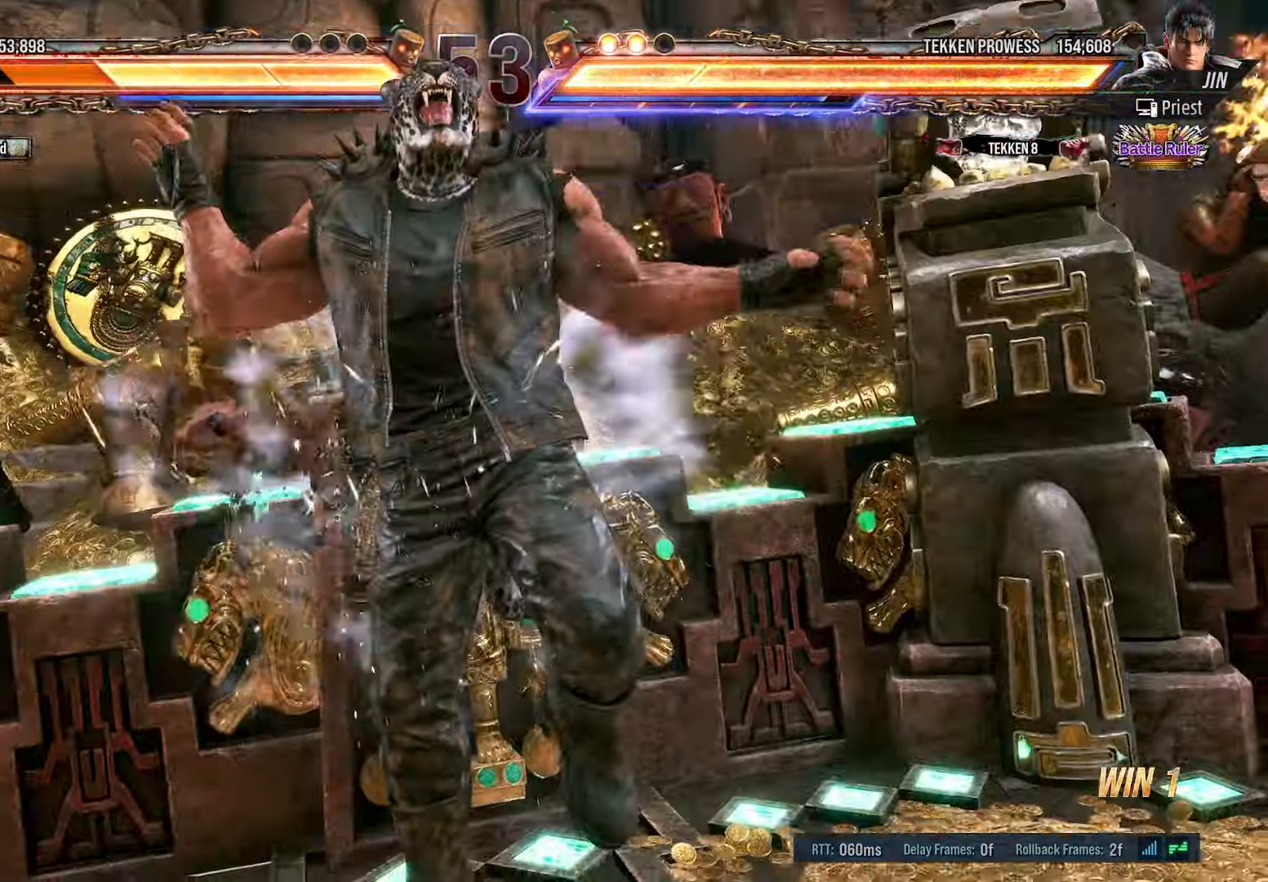
{"buttons": ["TRIANGLE", "DPAD_LEFT"], "events": [[383, "TRIANGLE", "down"]]}
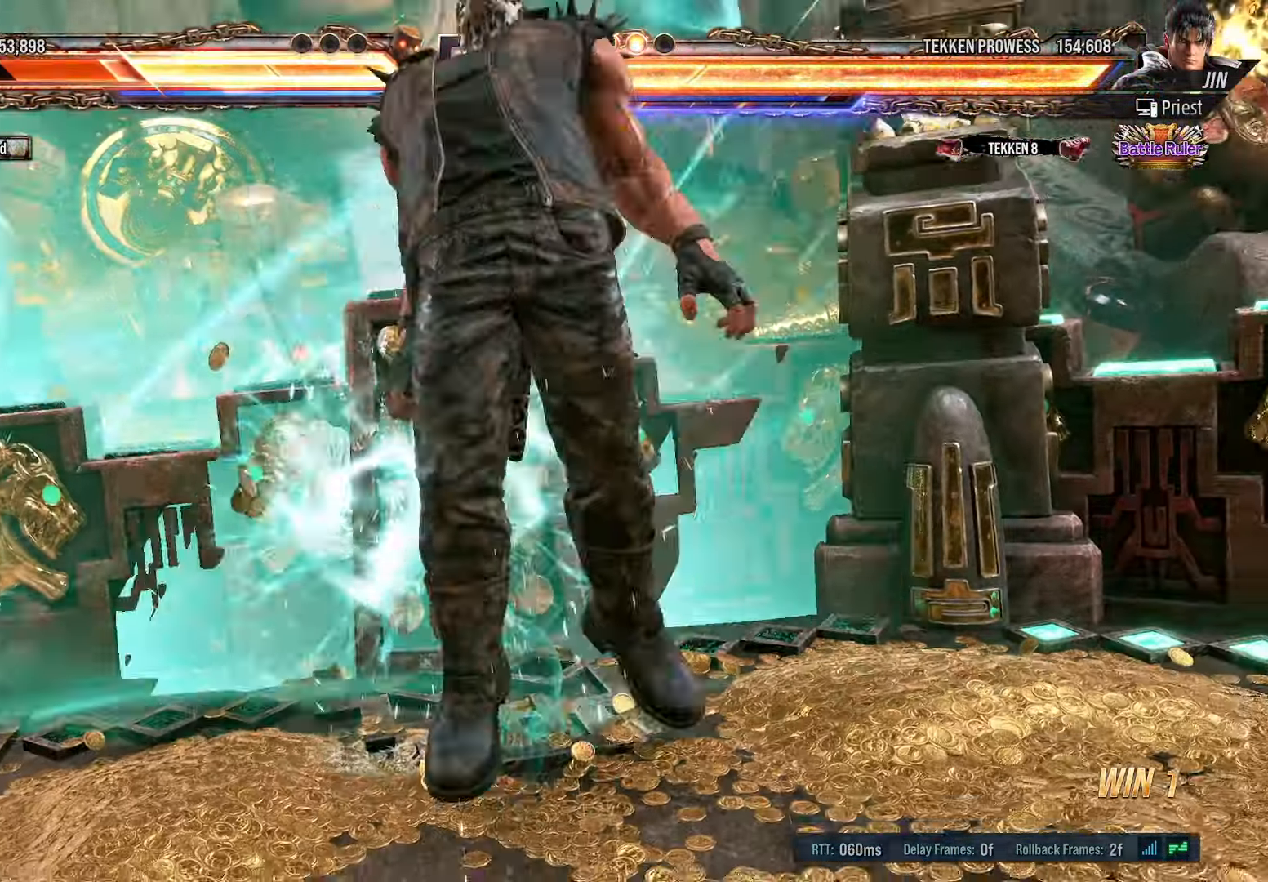
{"buttons": ["DPAD_RIGHT"], "events": [[33, "TRIANGLE", "up"], [50, "DPAD_LEFT", "up"], [150, "DPAD_RIGHT", "down"], [233, "TRIANGLE", "down"], [383, "TRIANGLE", "up"]]}
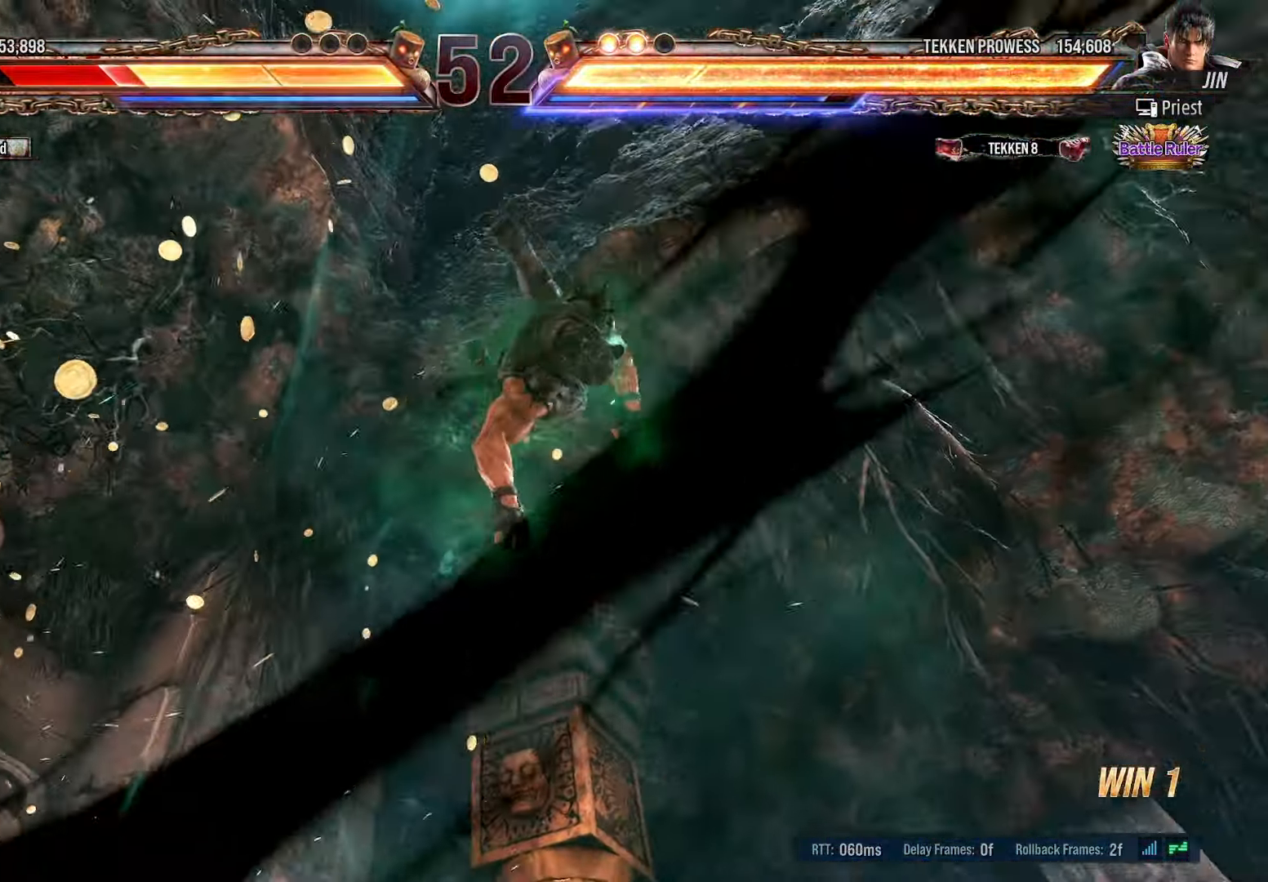
{"buttons": ["SQUARE", "DPAD_RIGHT"], "events": [[83, "TRIANGLE", "down"], [166, "DPAD_RIGHT", "up"], [216, "TRIANGLE", "up"], [316, "DPAD_RIGHT", "down"], [366, "SQUARE", "down"]]}
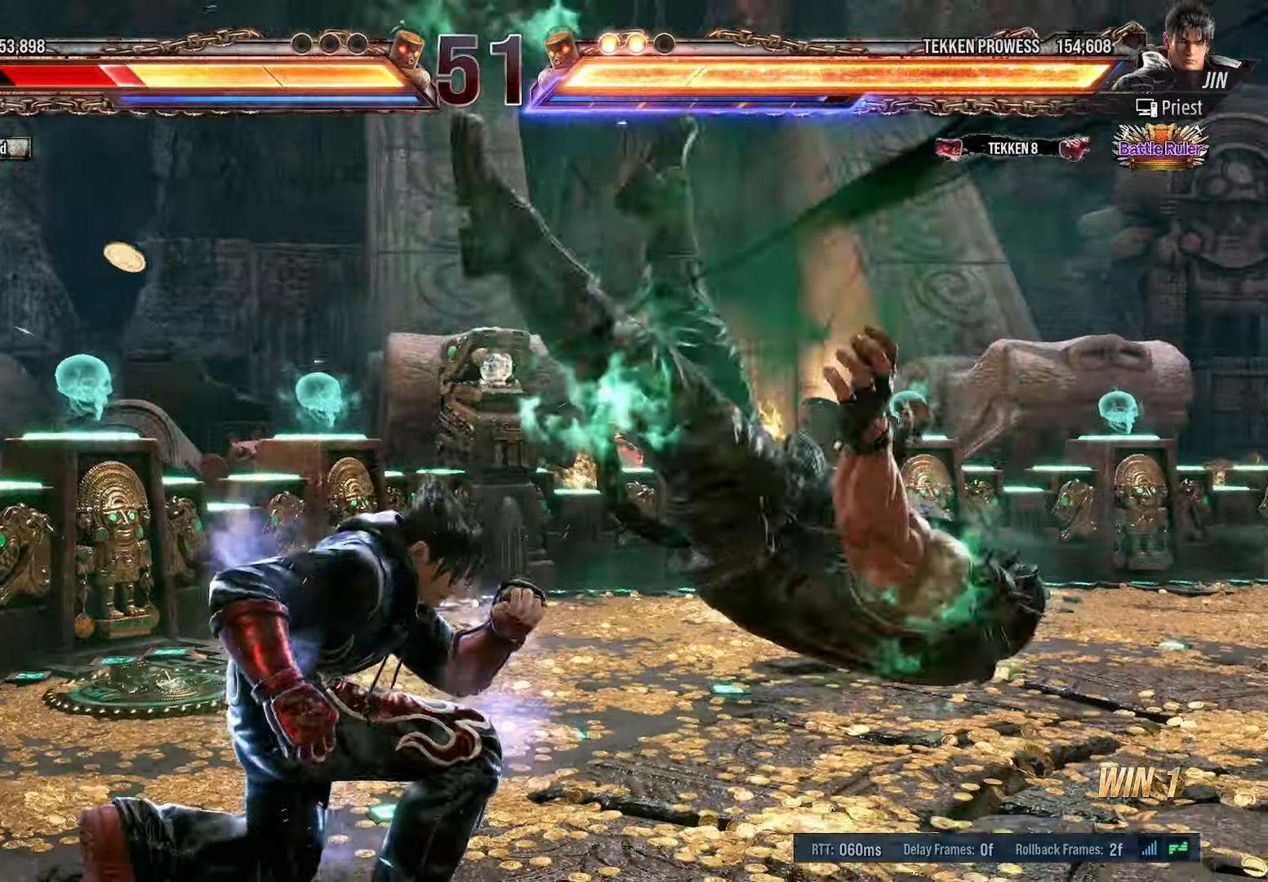
{"buttons": ["DPAD_RIGHT"], "events": [[16, "SQUARE", "up"], [116, "TRIANGLE", "down"], [233, "TRIANGLE", "up"], [350, "SQUARE", "down"], [483, "SQUARE", "up"]]}
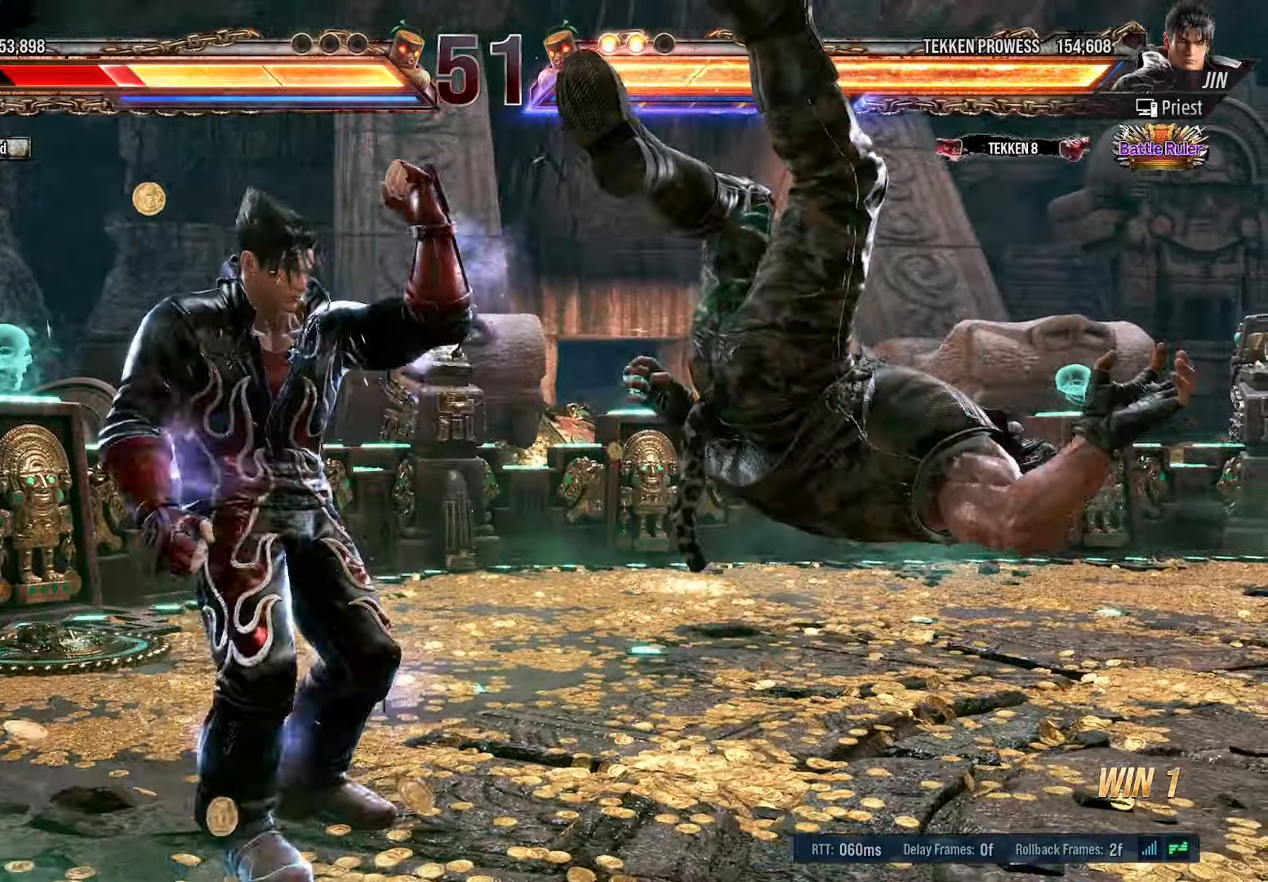
{"buttons": ["DPAD_RIGHT"], "events": [[133, "TRIANGLE", "down"], [250, "TRIANGLE", "up"]]}
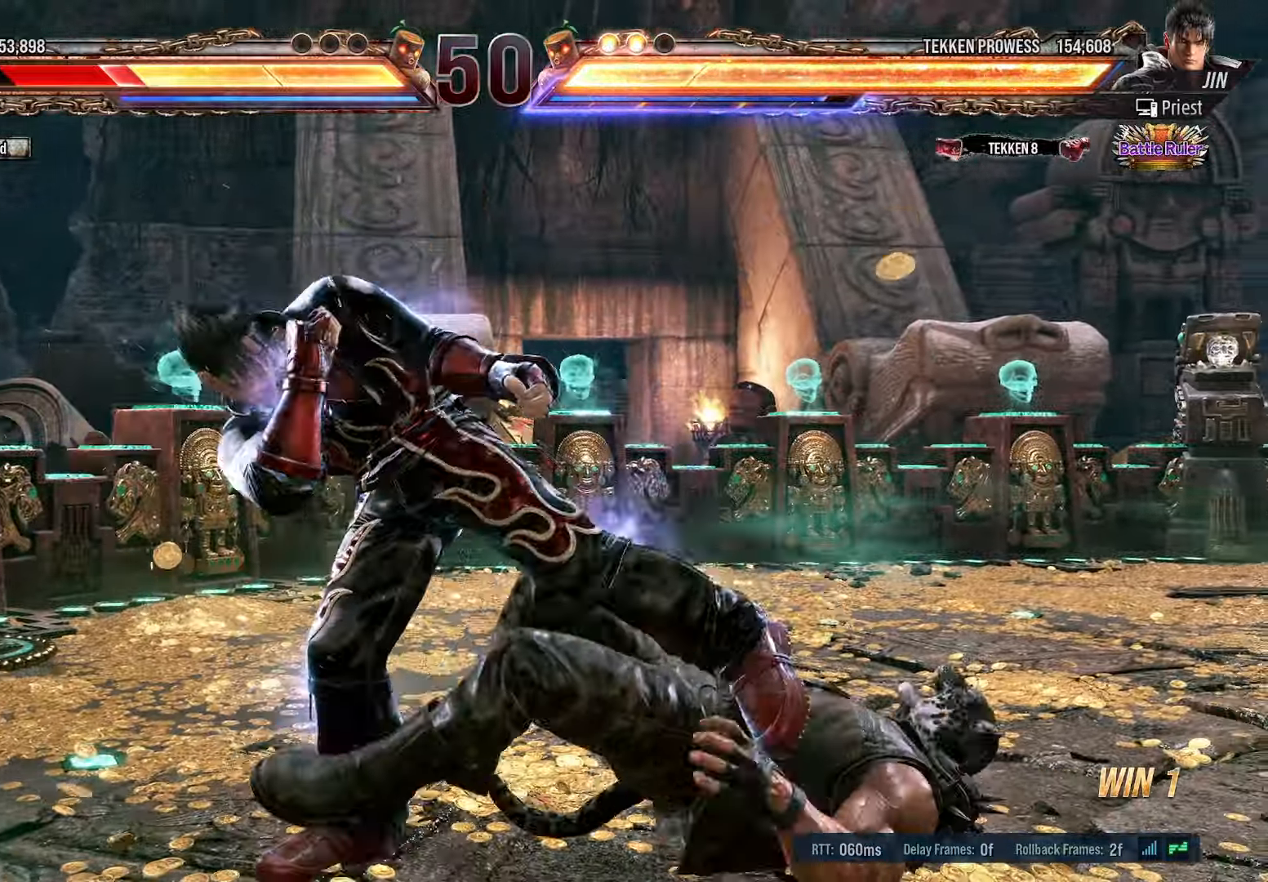
{"buttons": ["DPAD_RIGHT"], "events": [[366, "DPAD_RIGHT", "up"], [450, "DPAD_RIGHT", "down"]]}
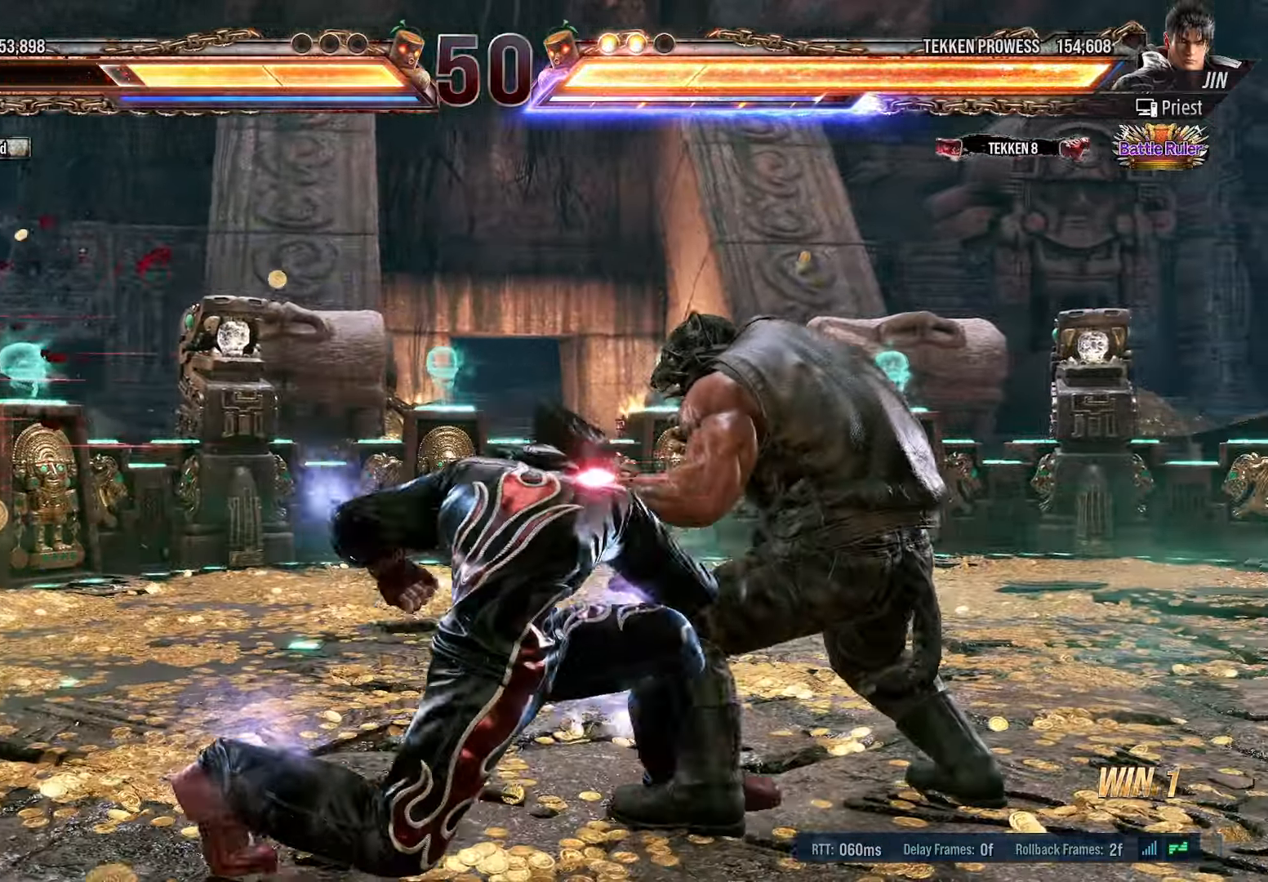
{"buttons": ["TRIANGLE", "DPAD_LEFT"], "events": [[316, "DPAD_RIGHT", "up"], [416, "TRIANGLE", "down"], [433, "DPAD_LEFT", "down"]]}
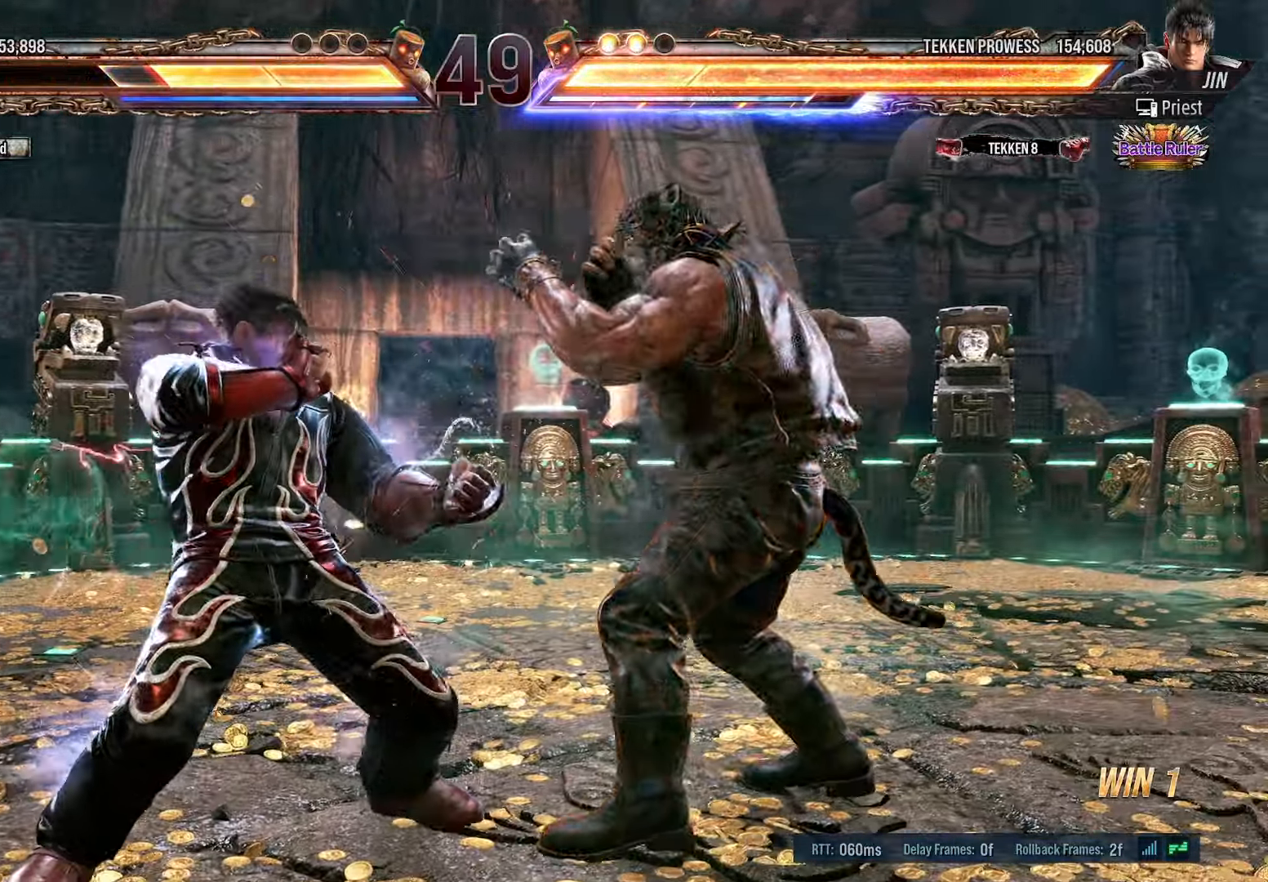
{"buttons": ["SQUARE", "TRIANGLE", "DPAD_LEFT"], "events": [[16, "SQUARE", "down"], [66, "TRIANGLE", "up"], [133, "SQUARE", "up"], [150, "TRIANGLE", "down"], [216, "SQUARE", "down"]]}
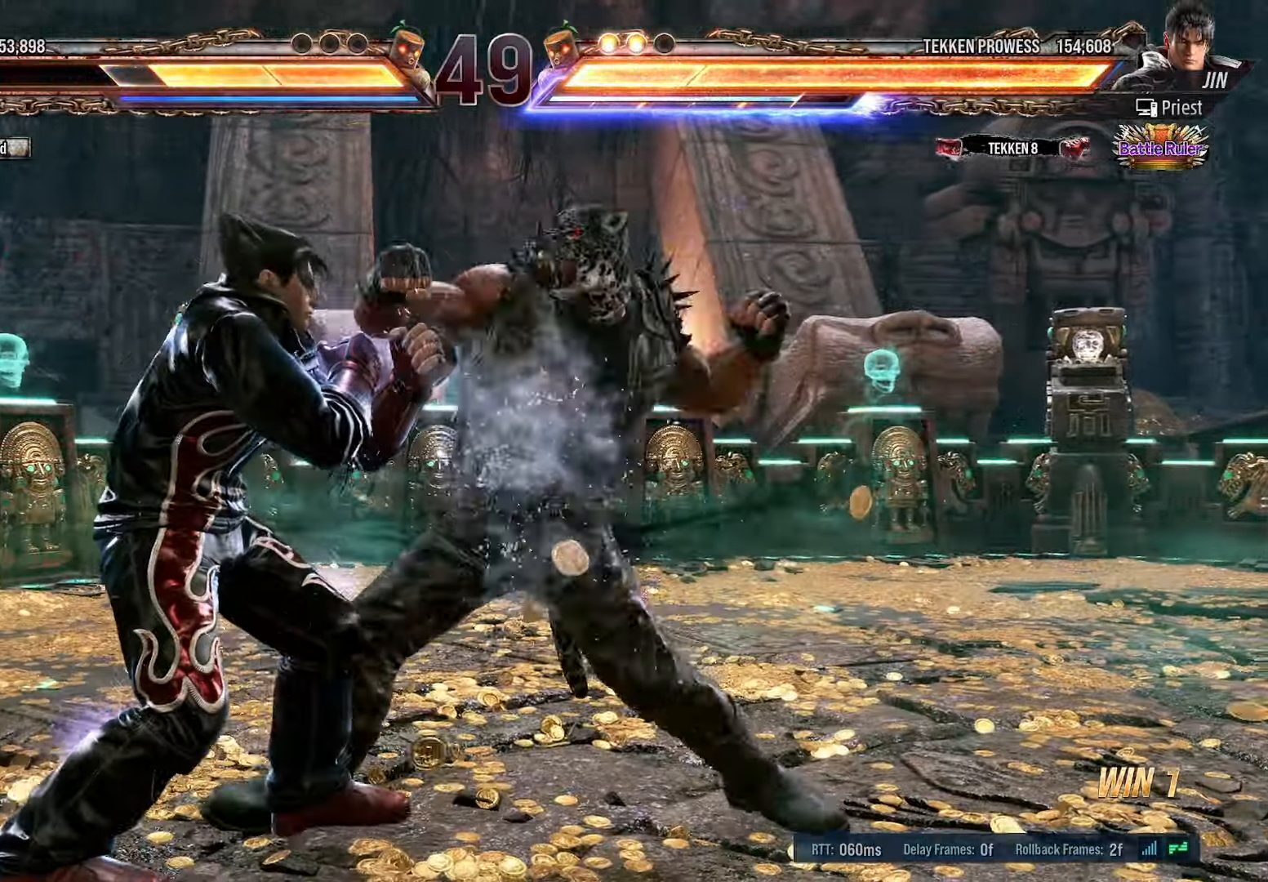
{"buttons": ["DPAD_RIGHT"], "events": [[233, "DPAD_LEFT", "up"], [233, "SQUARE", "up"], [250, "TRIANGLE", "up"], [316, "DPAD_RIGHT", "down"], [416, "DPAD_RIGHT", "up"], [483, "DPAD_RIGHT", "down"]]}
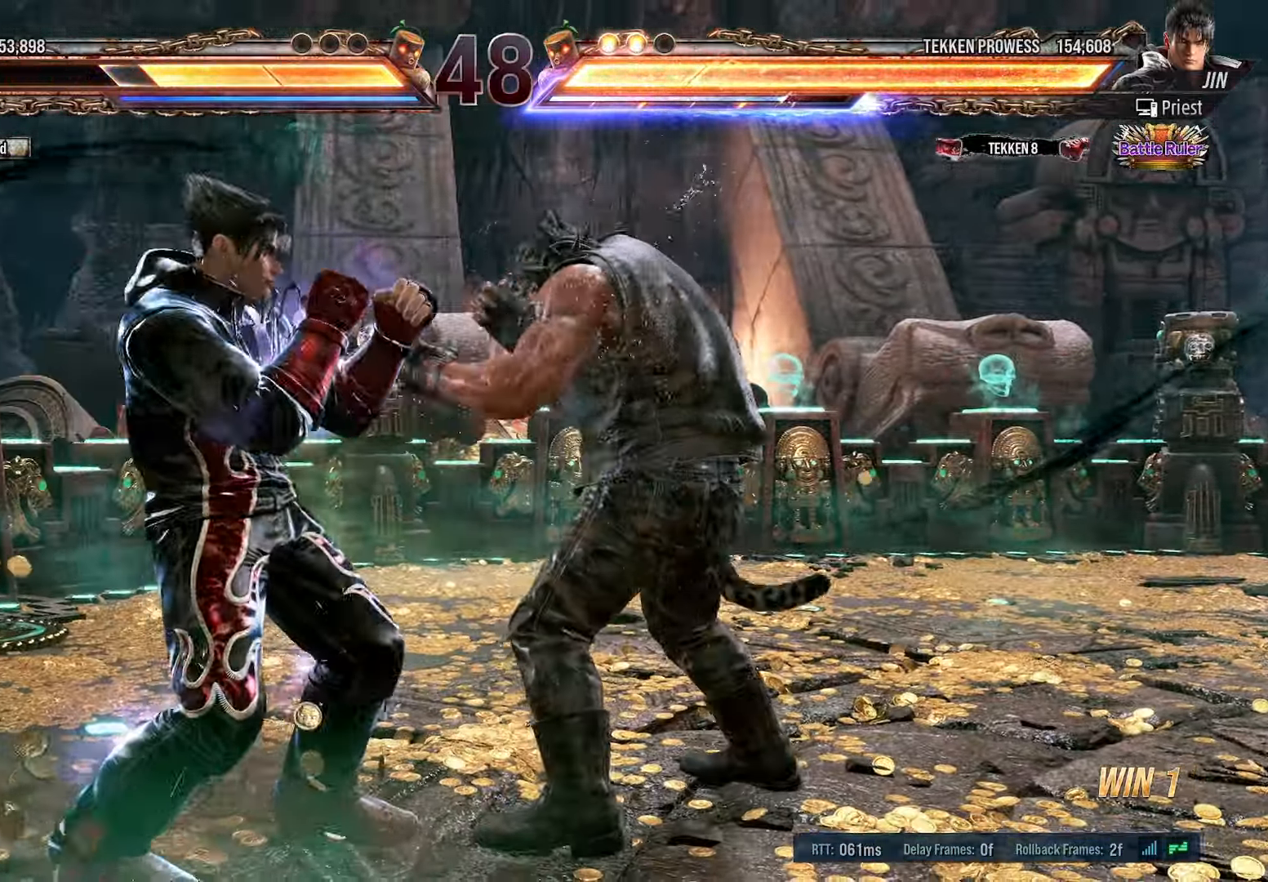
{"buttons": ["DPAD_RIGHT"], "events": [[383, "DPAD_RIGHT", "up"], [433, "DPAD_RIGHT", "down"]]}
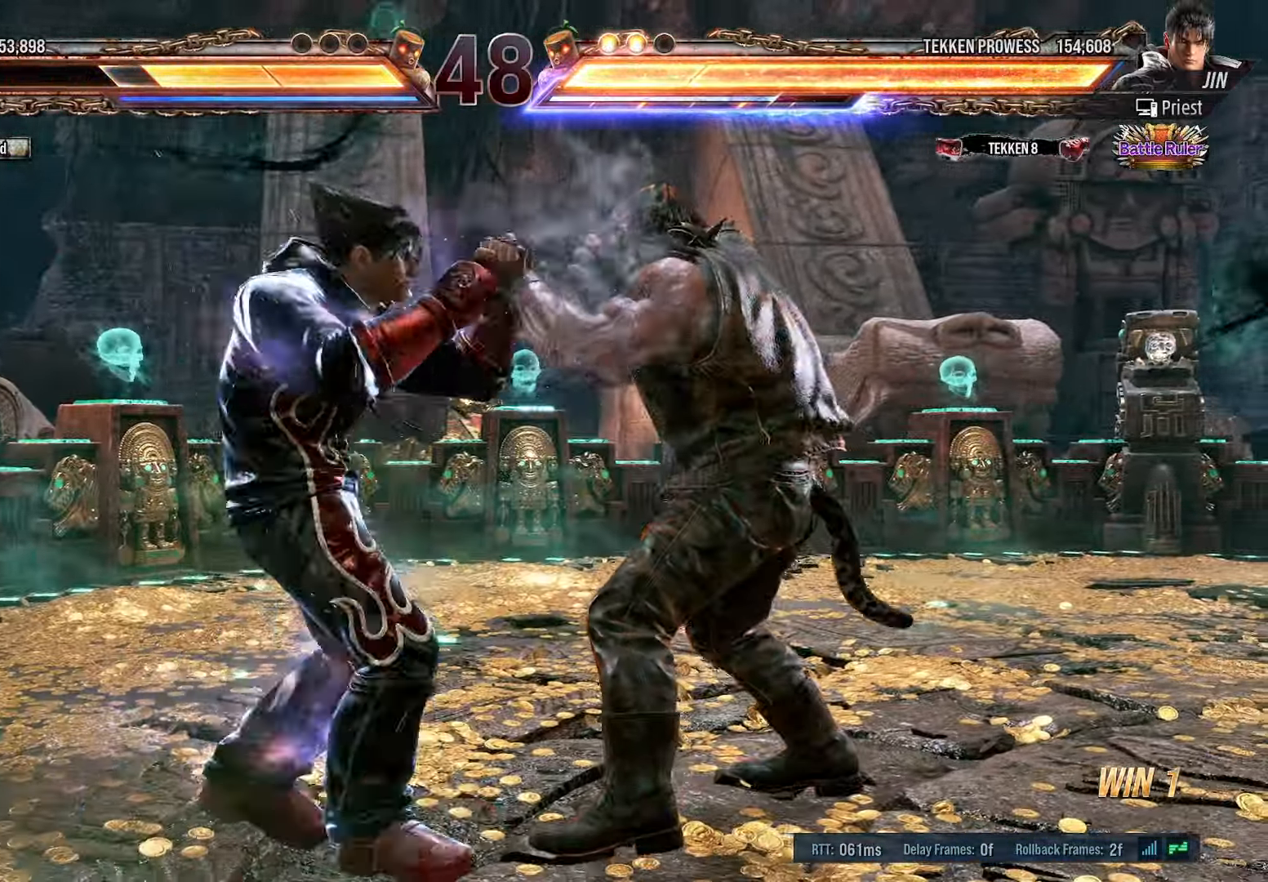
{"buttons": ["DPAD_RIGHT"], "events": []}
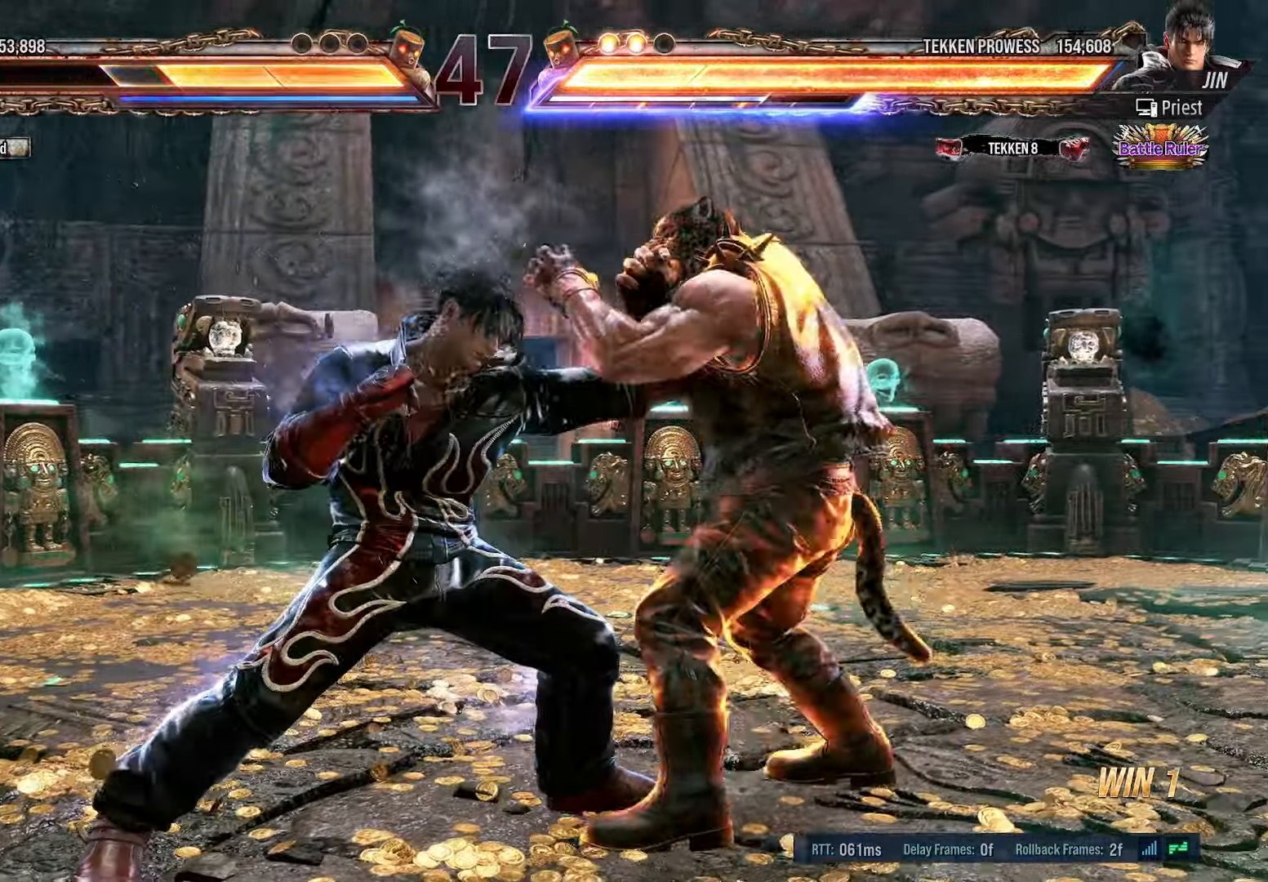
{"buttons": ["DPAD_DOWN", "DPAD_LEFT"], "events": [[33, "DPAD_RIGHT", "up"], [116, "DPAD_RIGHT", "down"], [233, "DPAD_RIGHT", "up"], [283, "DPAD_DOWN", "down"], [416, "DPAD_LEFT", "down"]]}
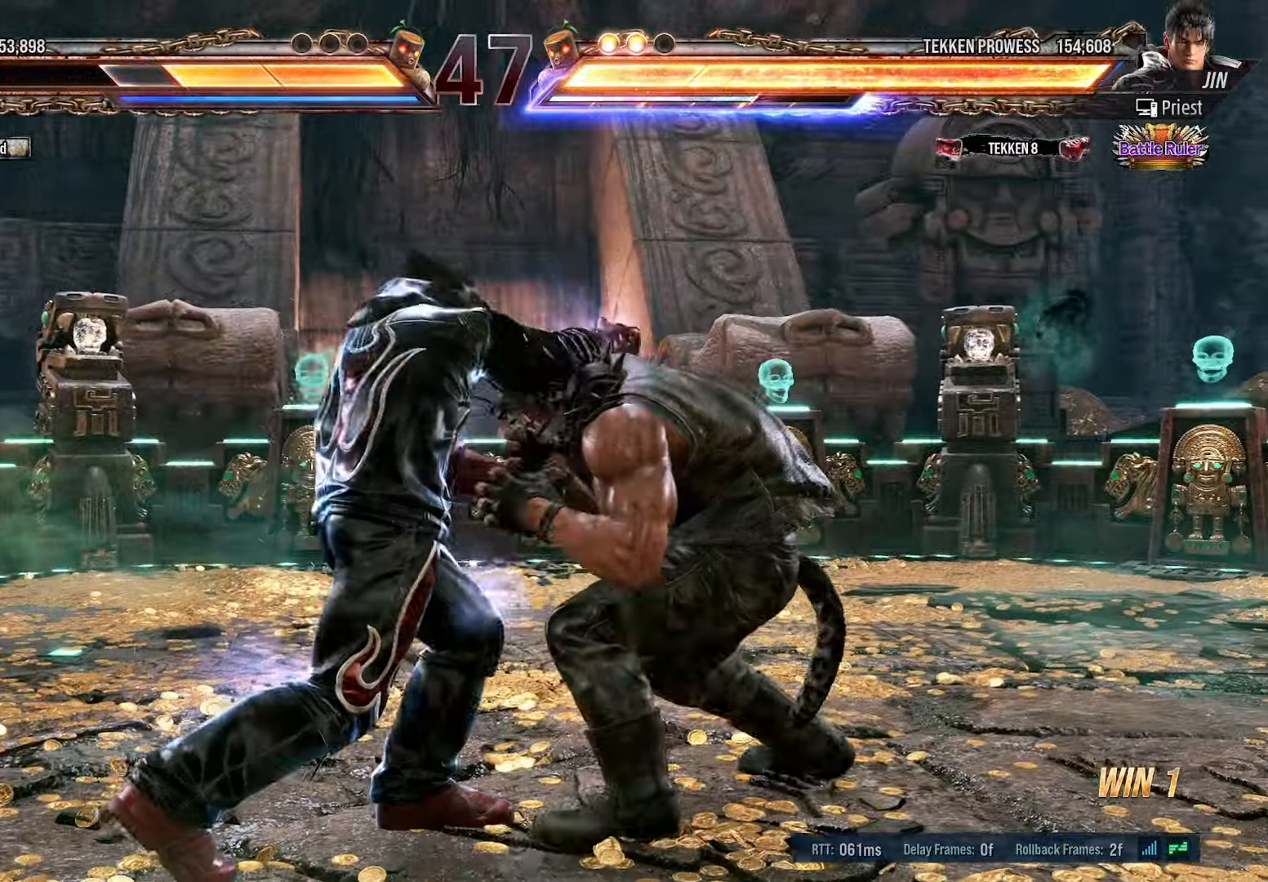
{"buttons": ["DPAD_DOWN", "DPAD_LEFT"], "events": [[116, "TRIANGLE", "down"], [266, "TRIANGLE", "up"]]}
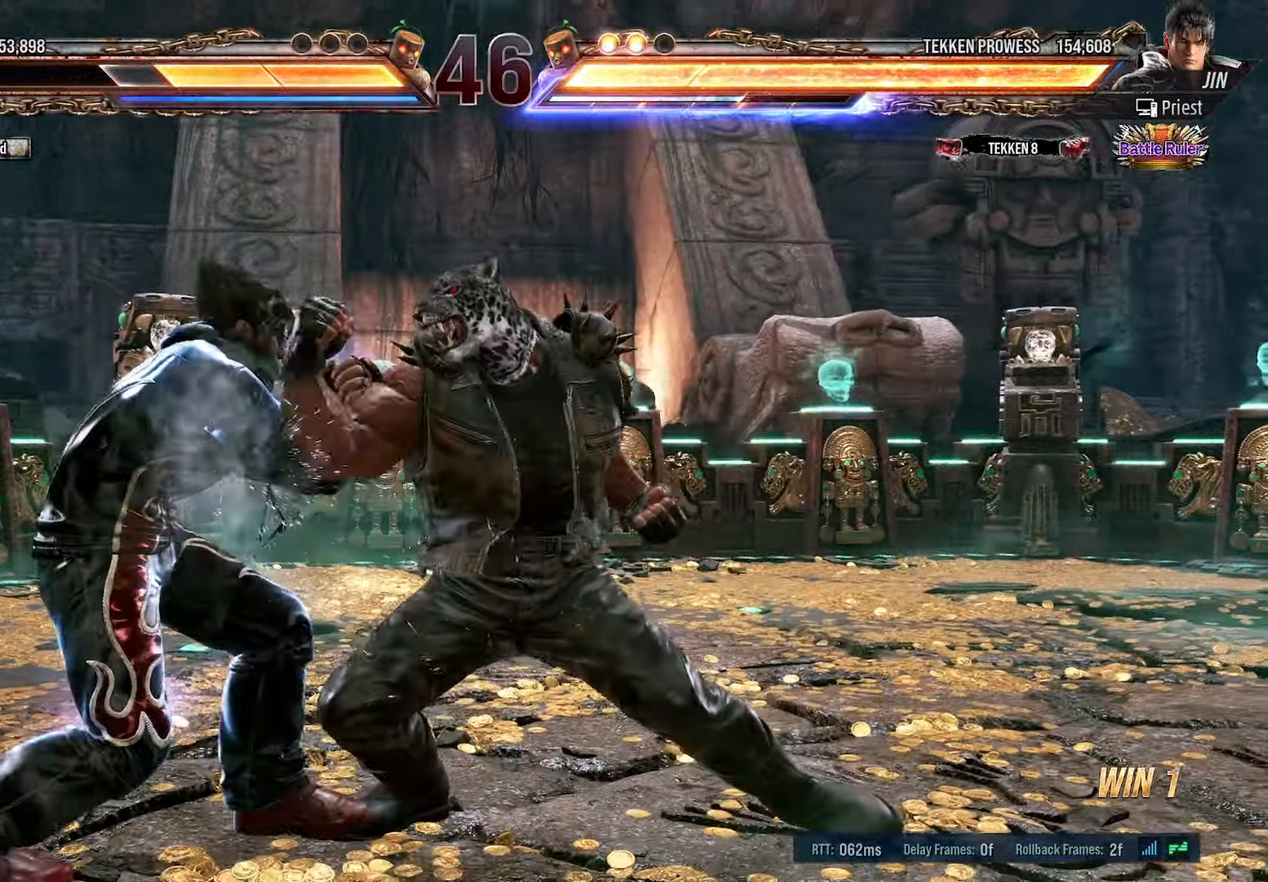
{"buttons": ["DPAD_DOWN"], "events": [[50, "DPAD_DOWN", "up"], [83, "DPAD_LEFT", "up"], [216, "DPAD_RIGHT", "down"], [433, "DPAD_DOWN", "down"], [450, "DPAD_RIGHT", "up"]]}
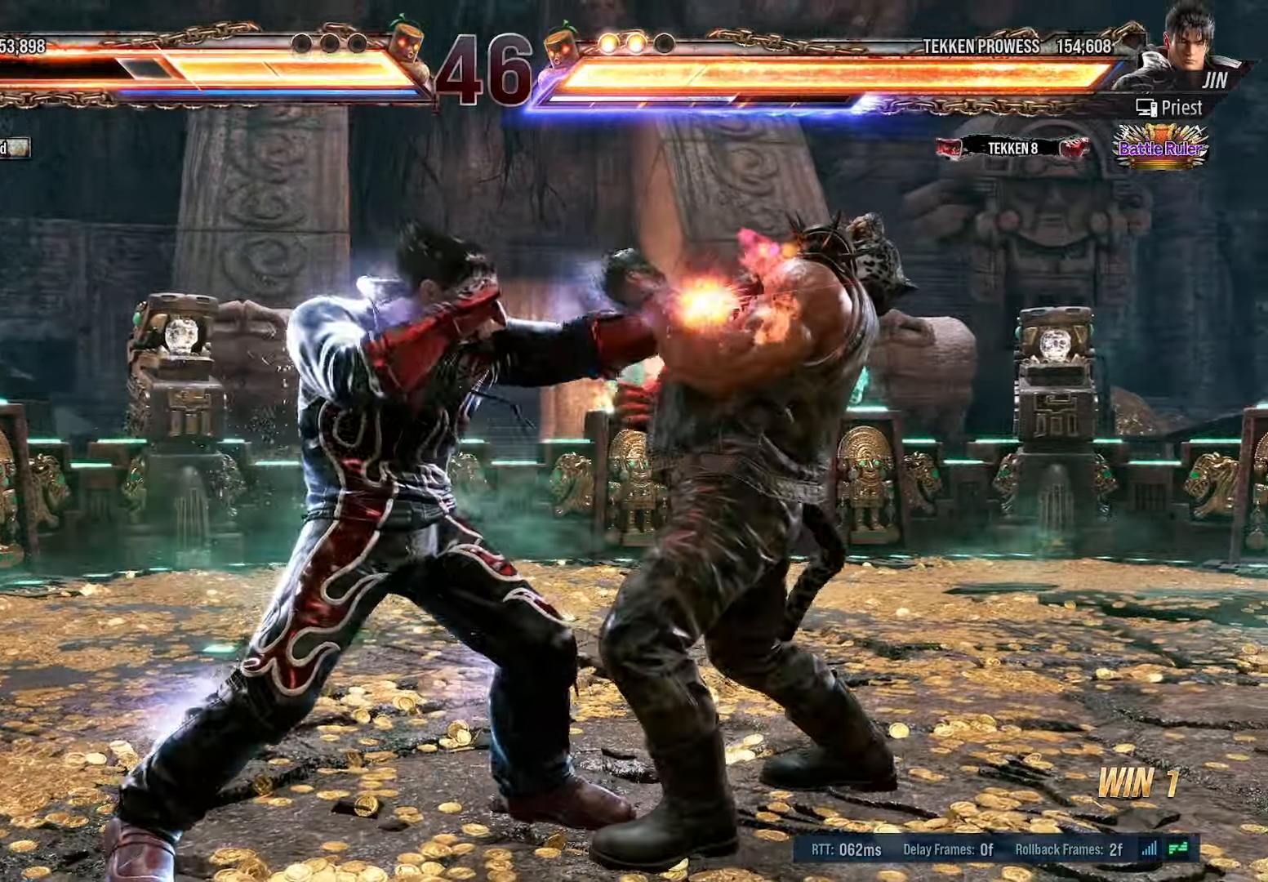
{"buttons": ["DPAD_DOWN"], "events": [[116, "L1", "down"], [166, "L1", "up"], [183, "SQUARE", "down"], [333, "SQUARE", "up"]]}
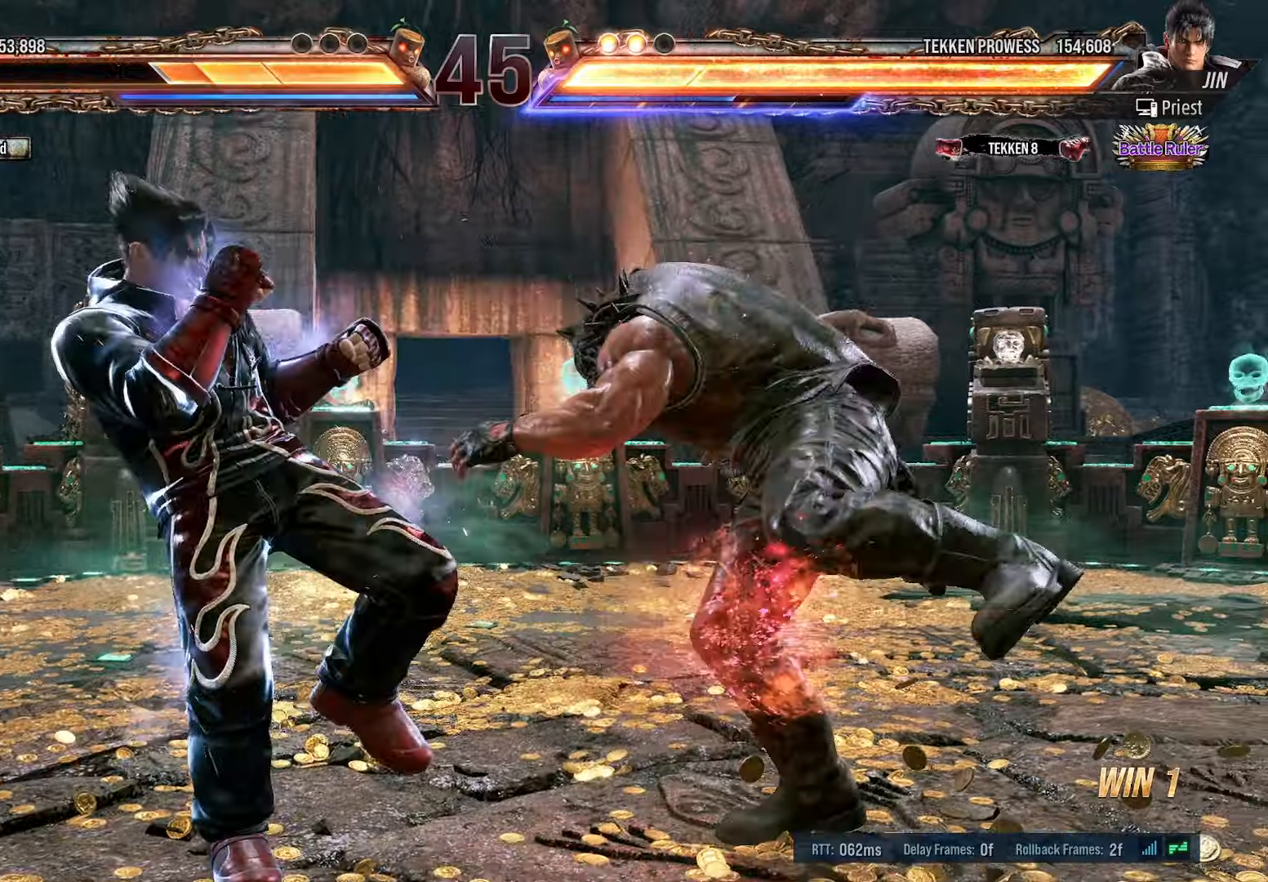
{"buttons": ["SQUARE", "DPAD_DOWN"], "events": [[150, "L1", "down"], [183, "SQUARE", "down"], [200, "L1", "up"]]}